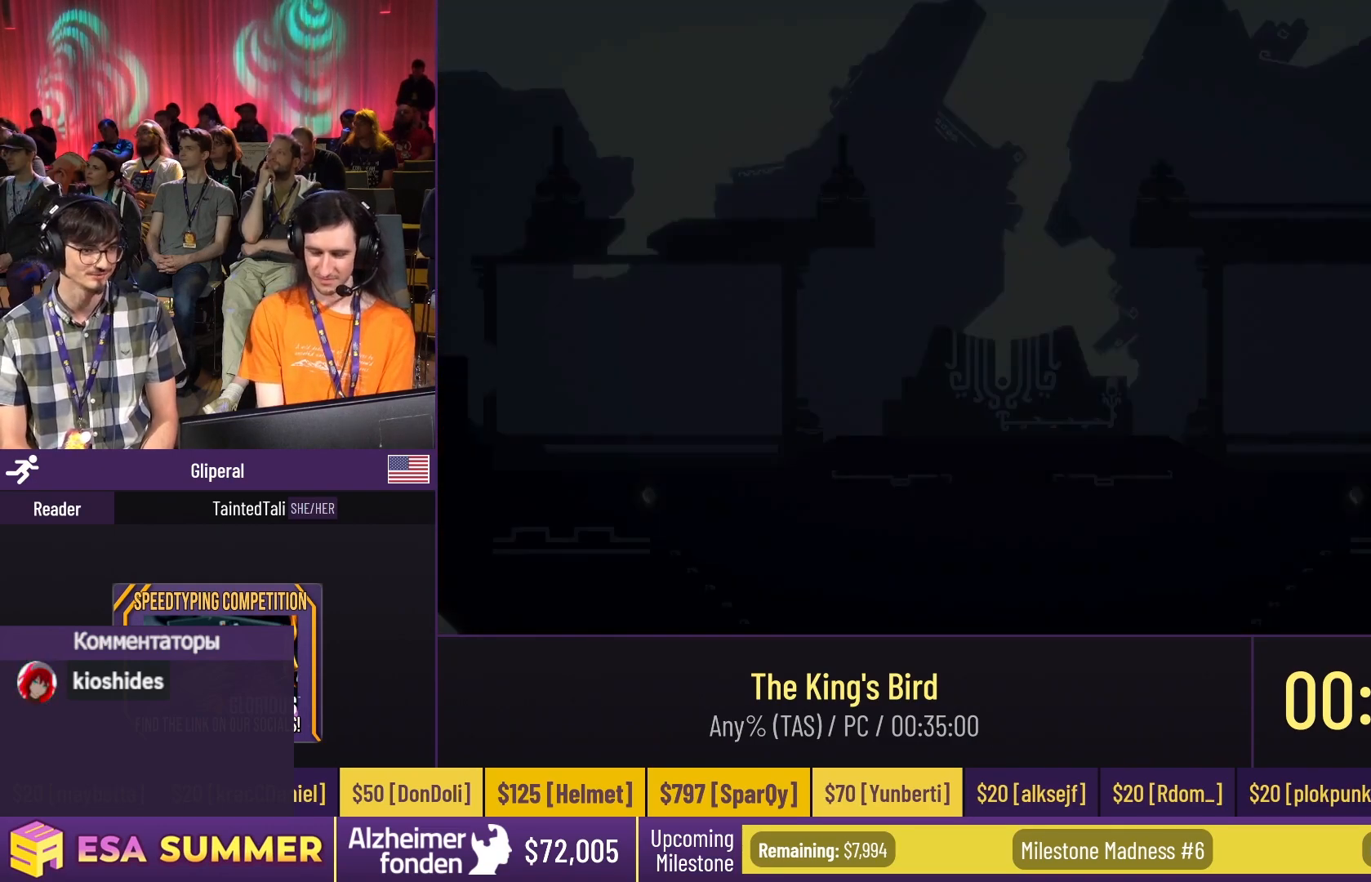
Gameplay with keyboard; each line is a JSON object with the keys held at the frame after it. "events" lists presses ("down") and releases ("up") of "dash", "down", "glide", "jump", "left", "right" and "up" between this image and that frame as [ms after this image, input, new state], when the widget could be followed in between. No other keys are recorded. Mouse input is not recorded. Key names are as the overlay labels them; some are game actions (e.g. jump) rather than physical keys.
{"keys": [], "events": []}
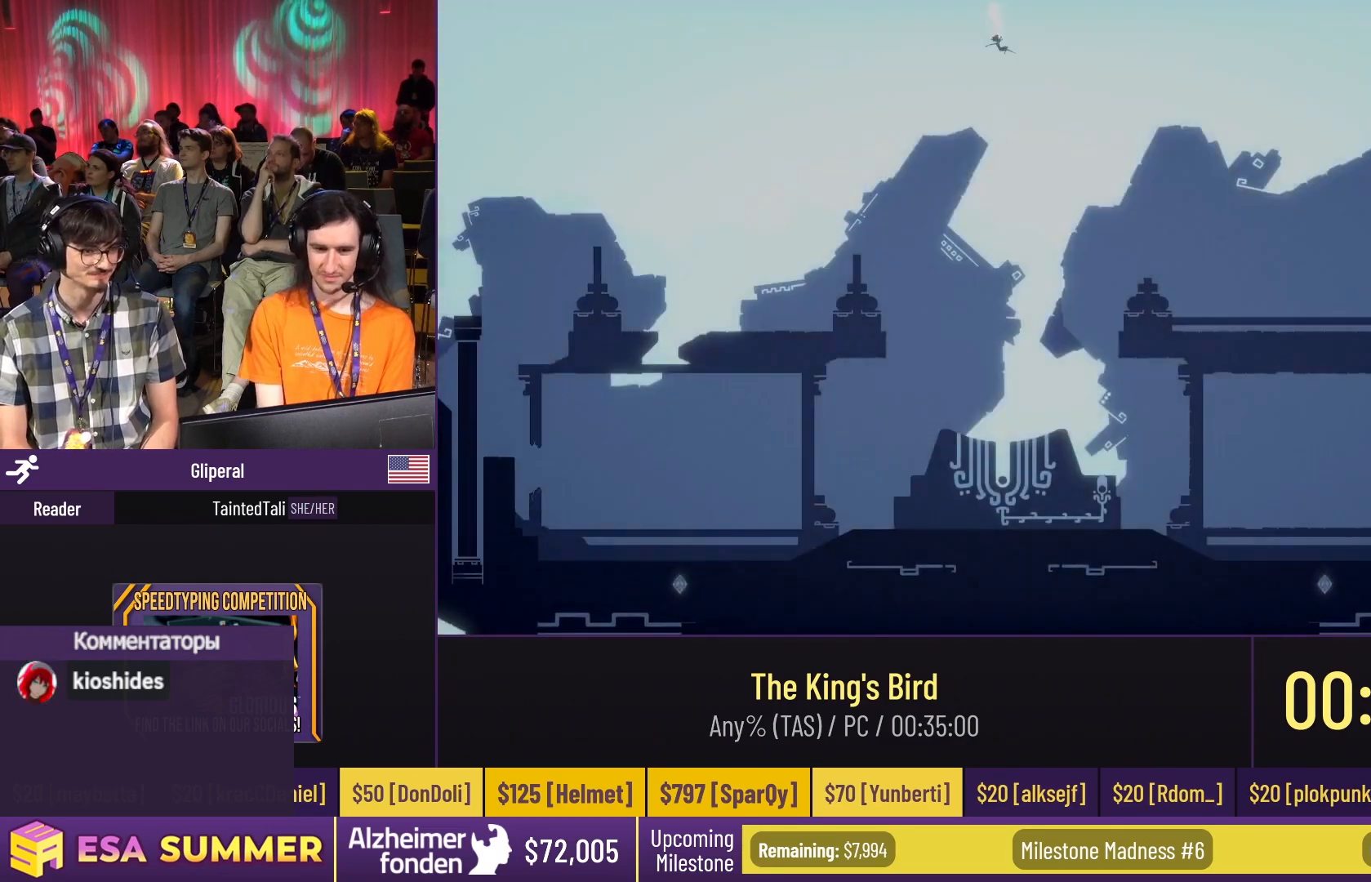
{"keys": [], "events": []}
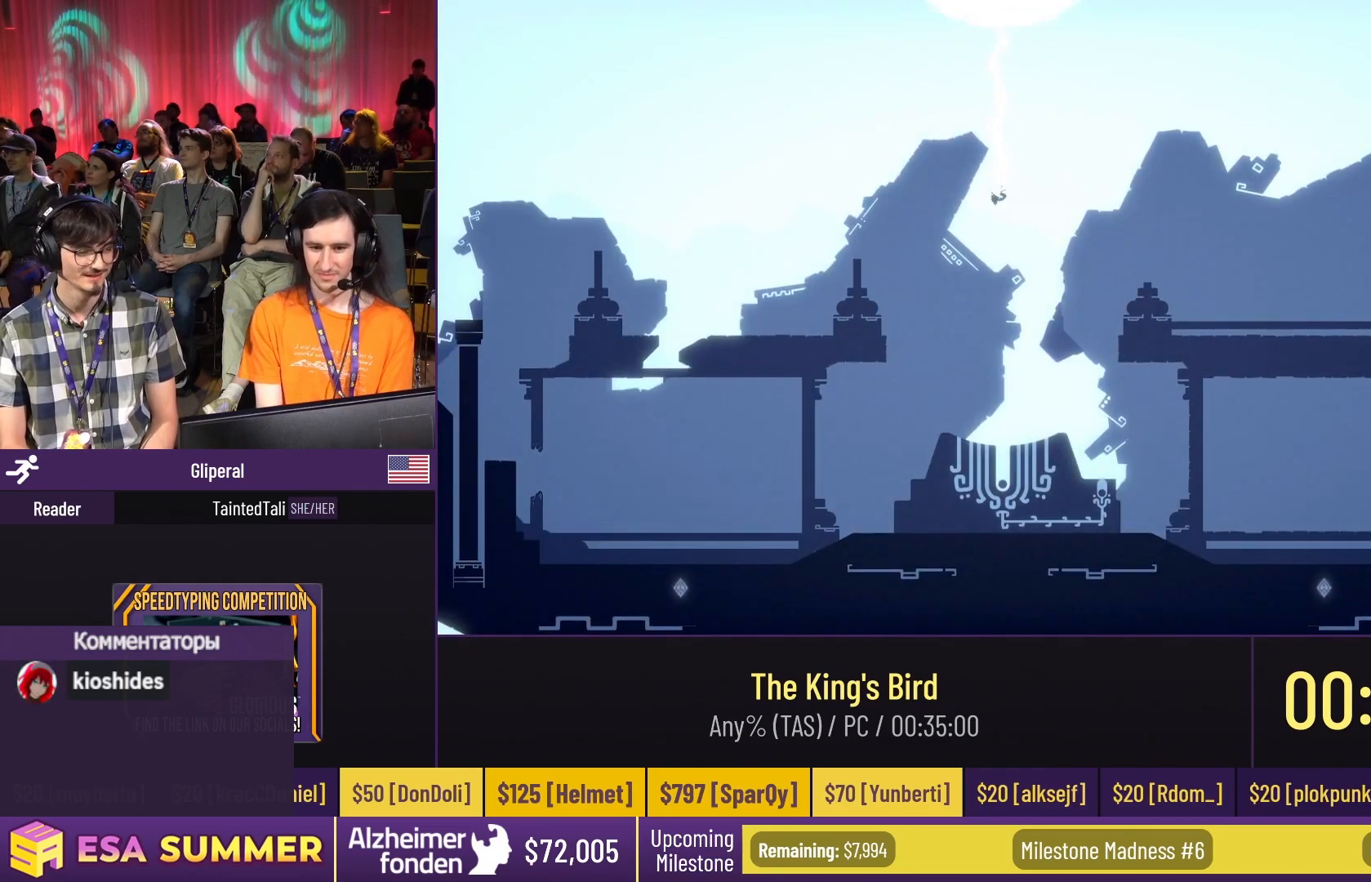
{"keys": [], "events": []}
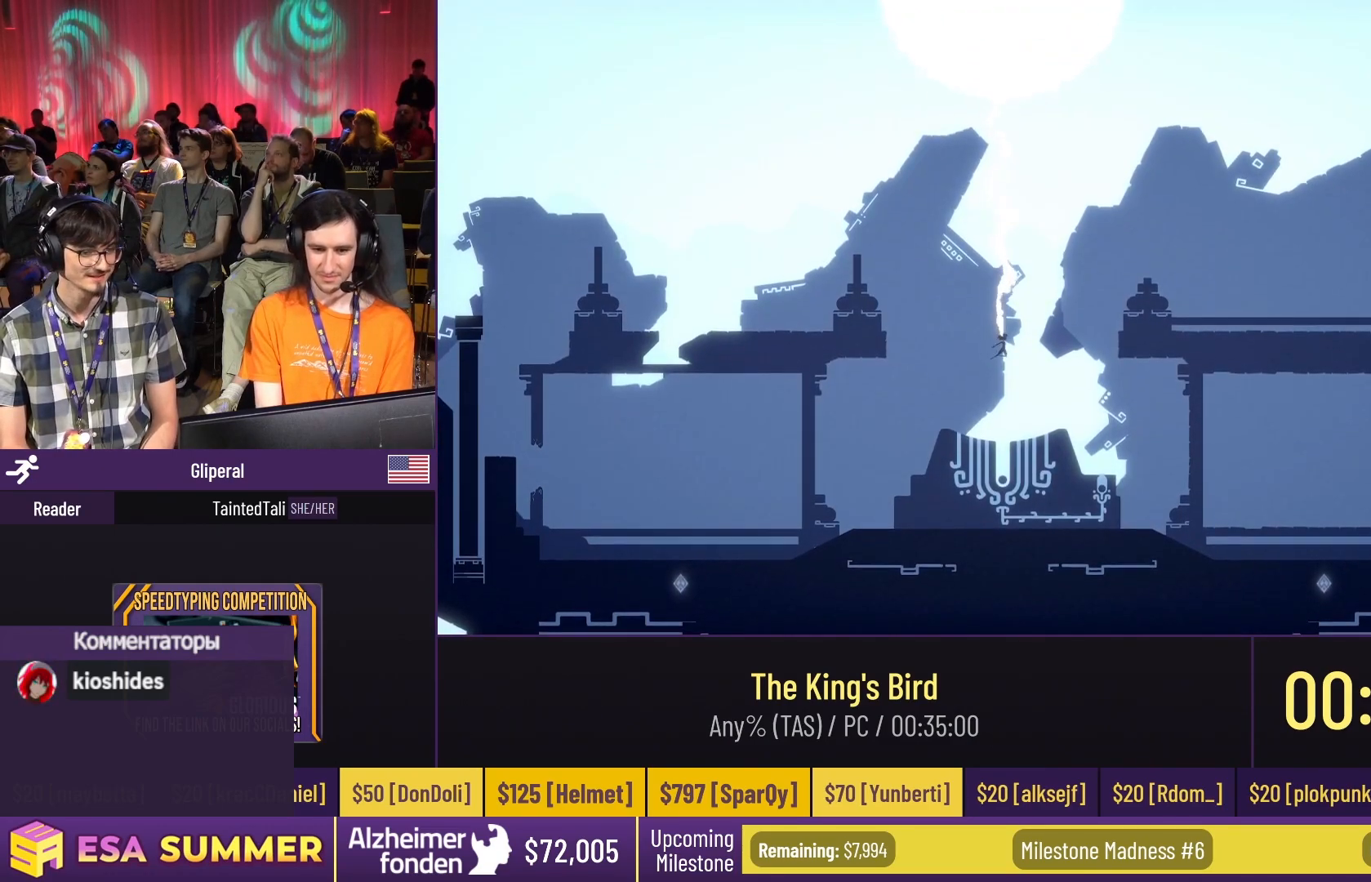
{"keys": [], "events": []}
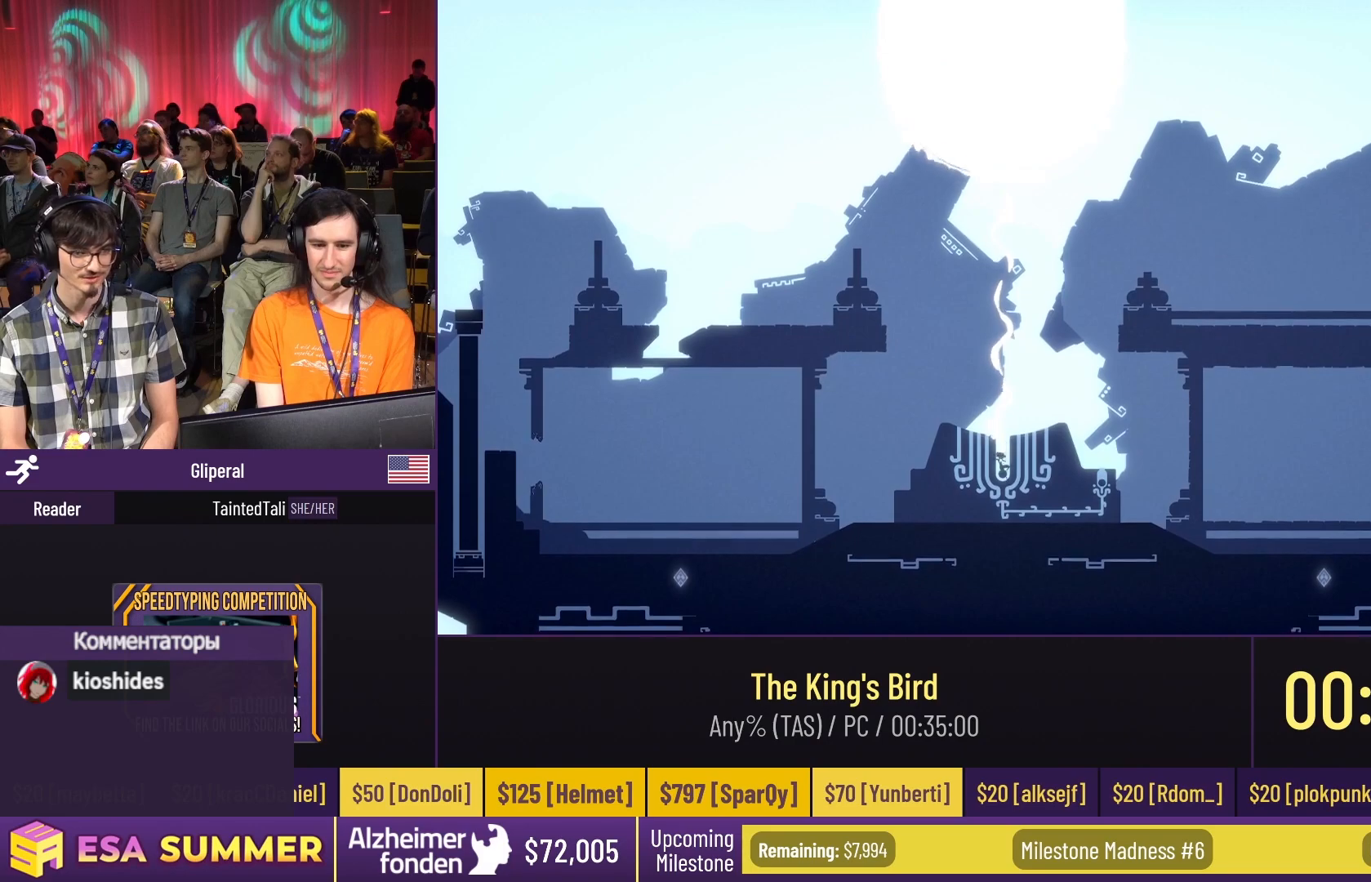
{"keys": [], "events": []}
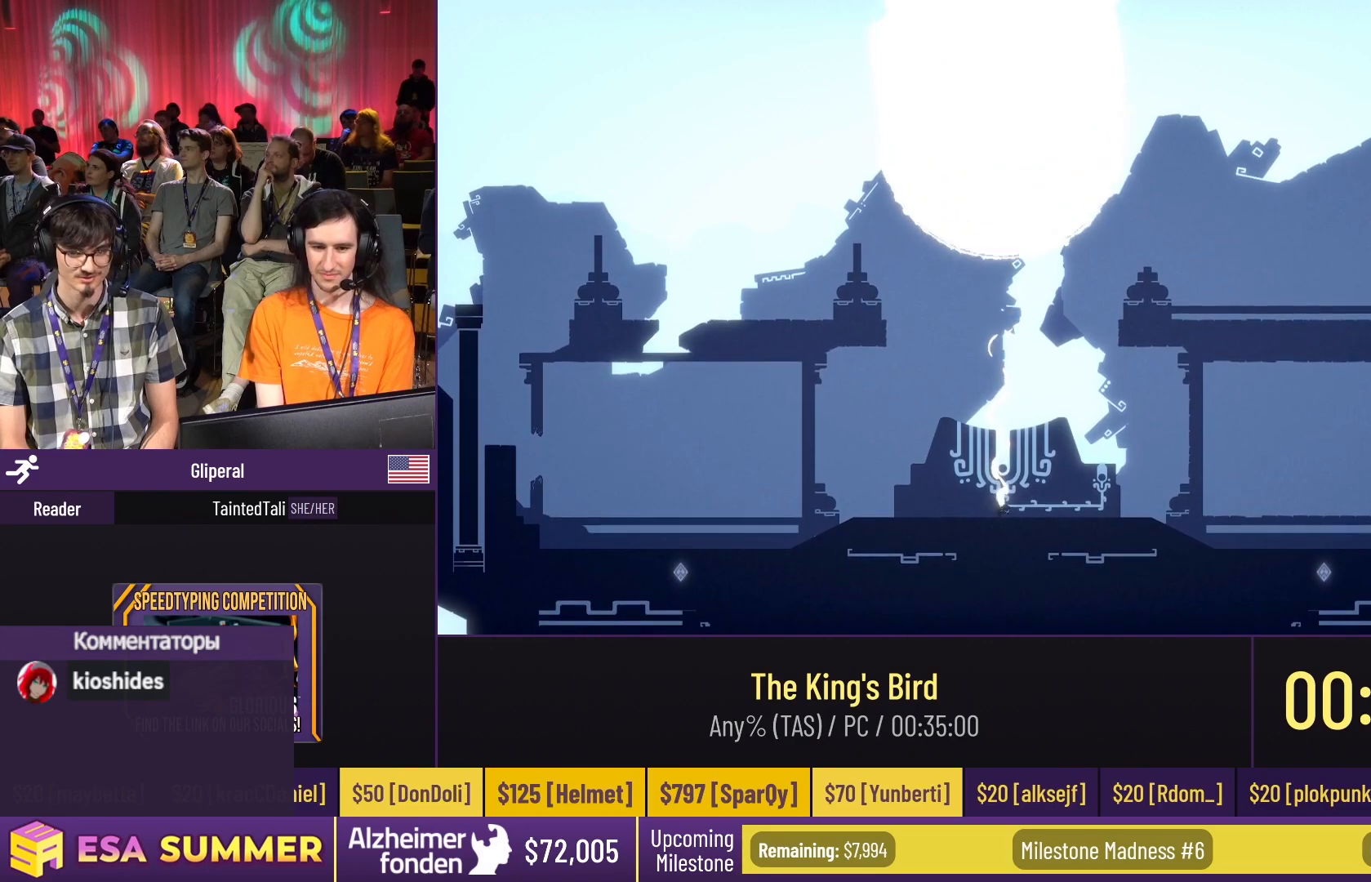
{"keys": [], "events": []}
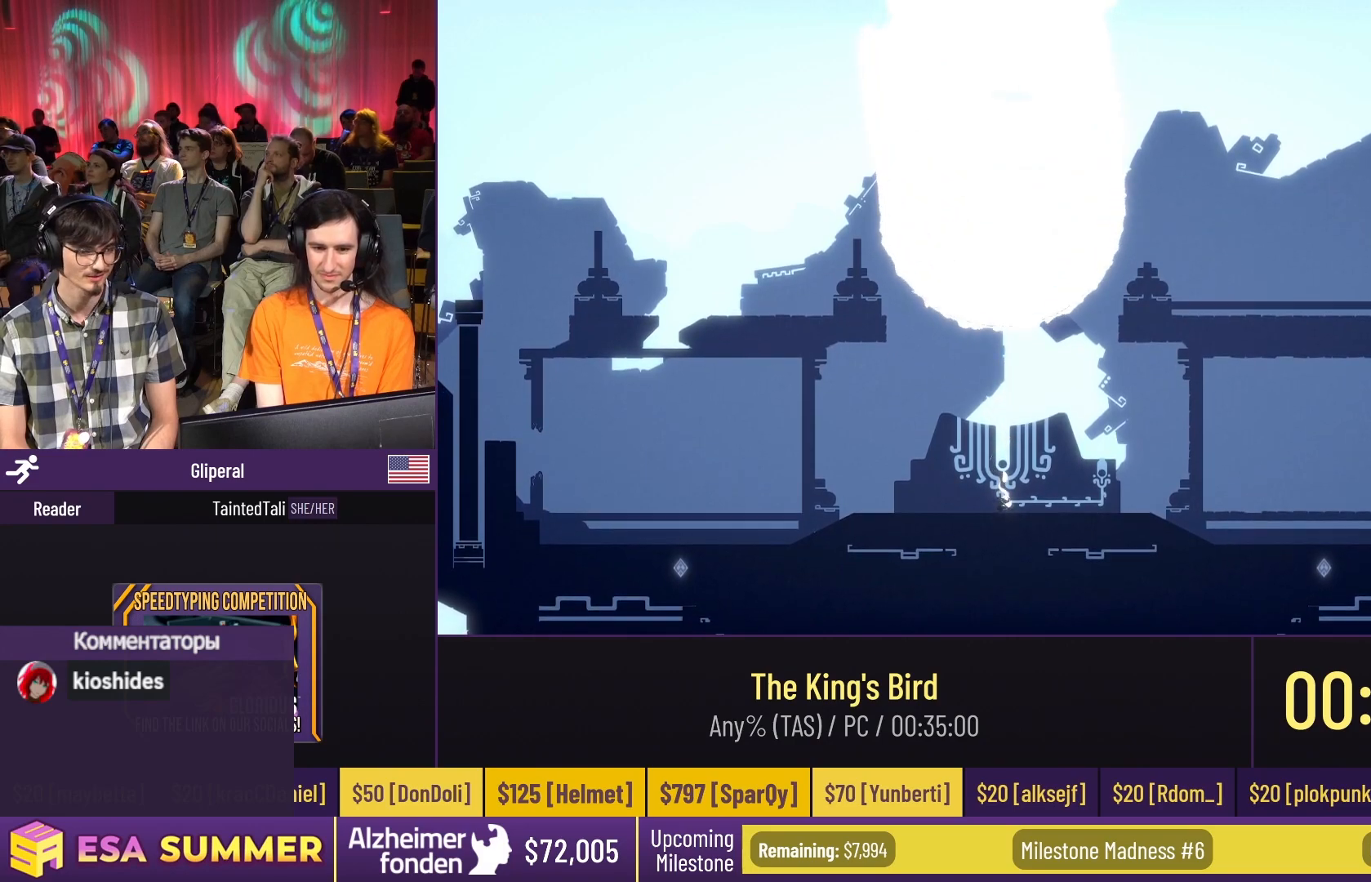
{"keys": [], "events": []}
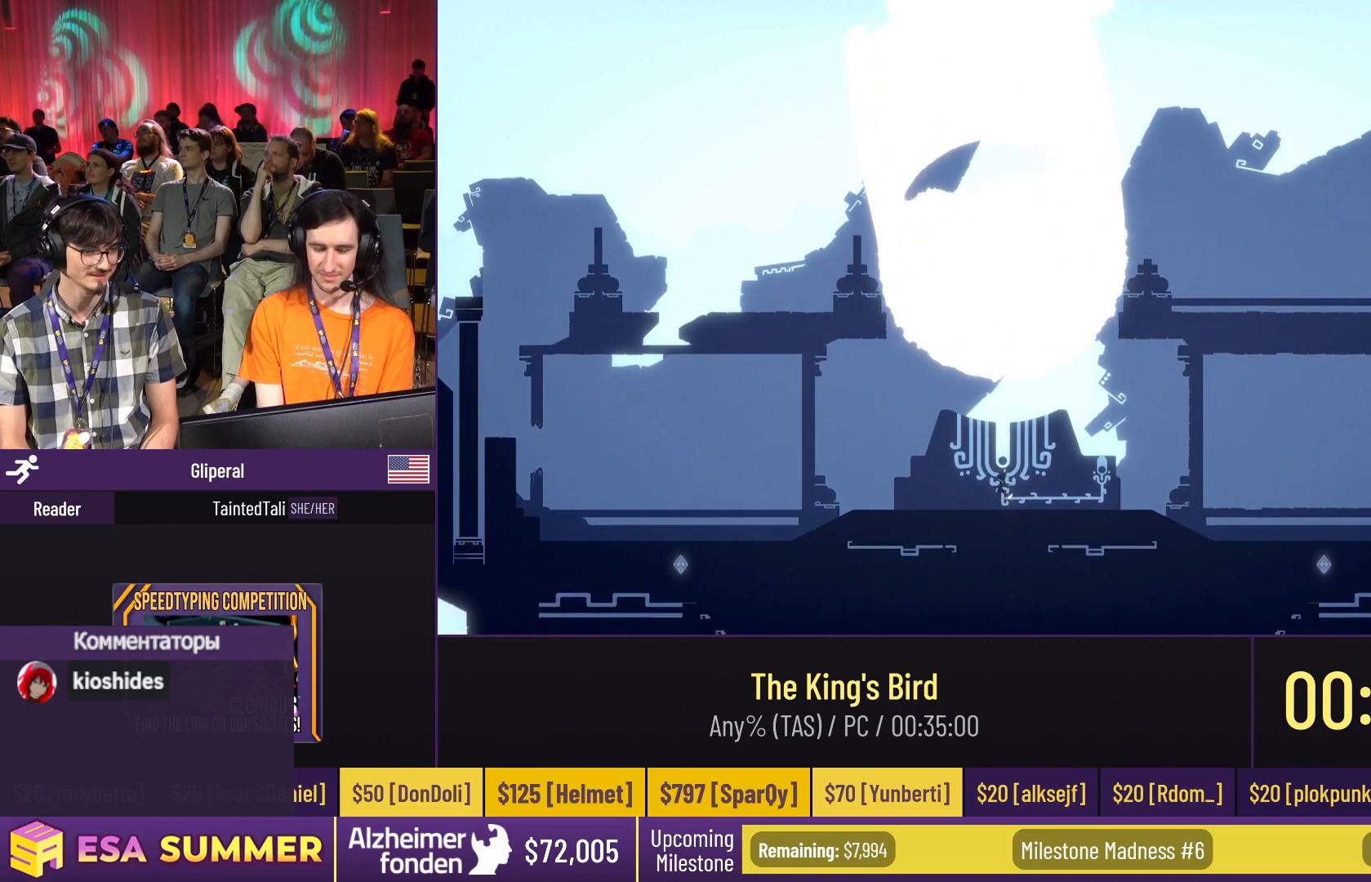
{"keys": [], "events": []}
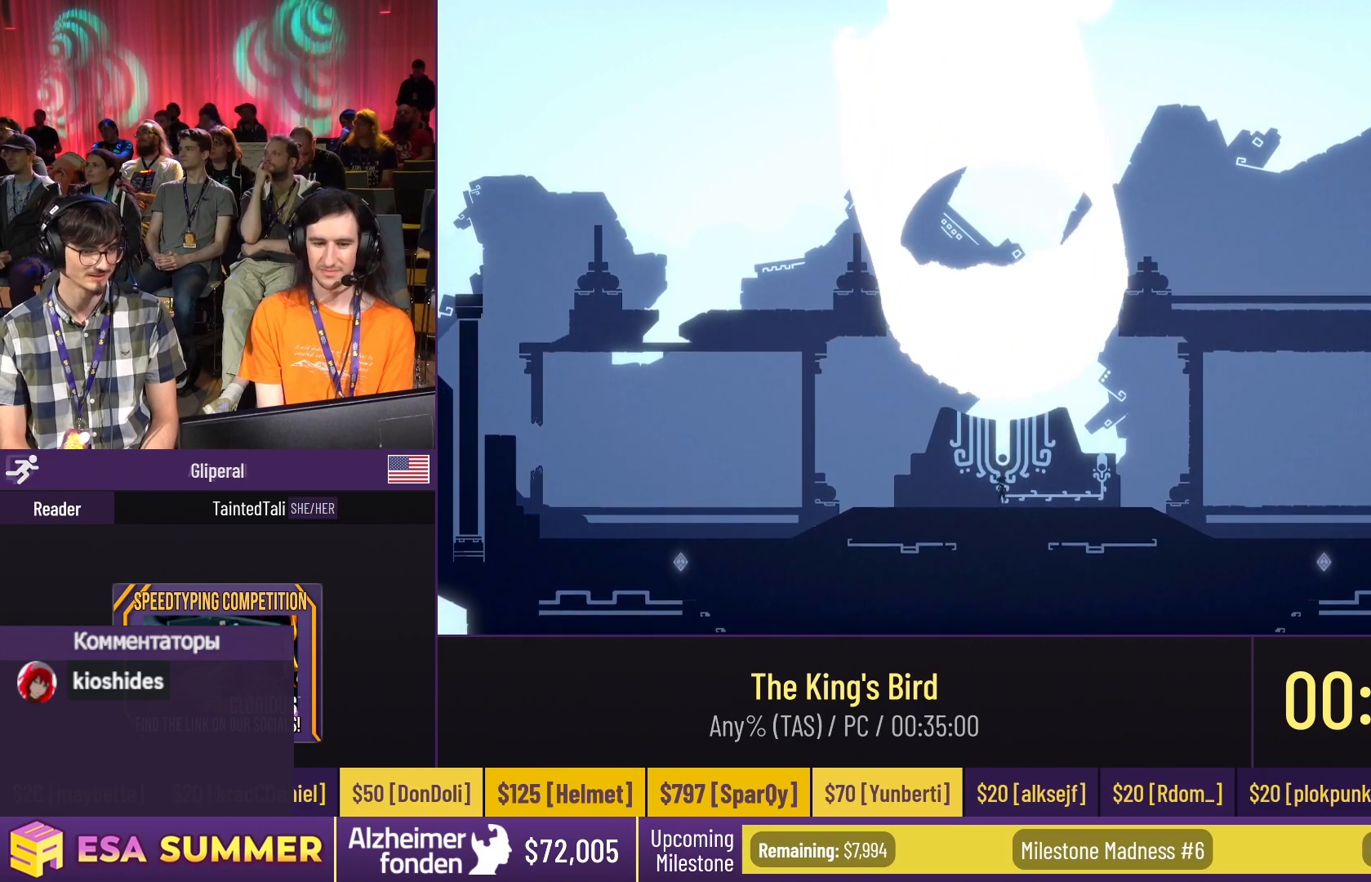
{"keys": ["dash", "right", "up"], "events": [[50, "dash", "down"], [50, "right", "down"], [50, "up", "down"]]}
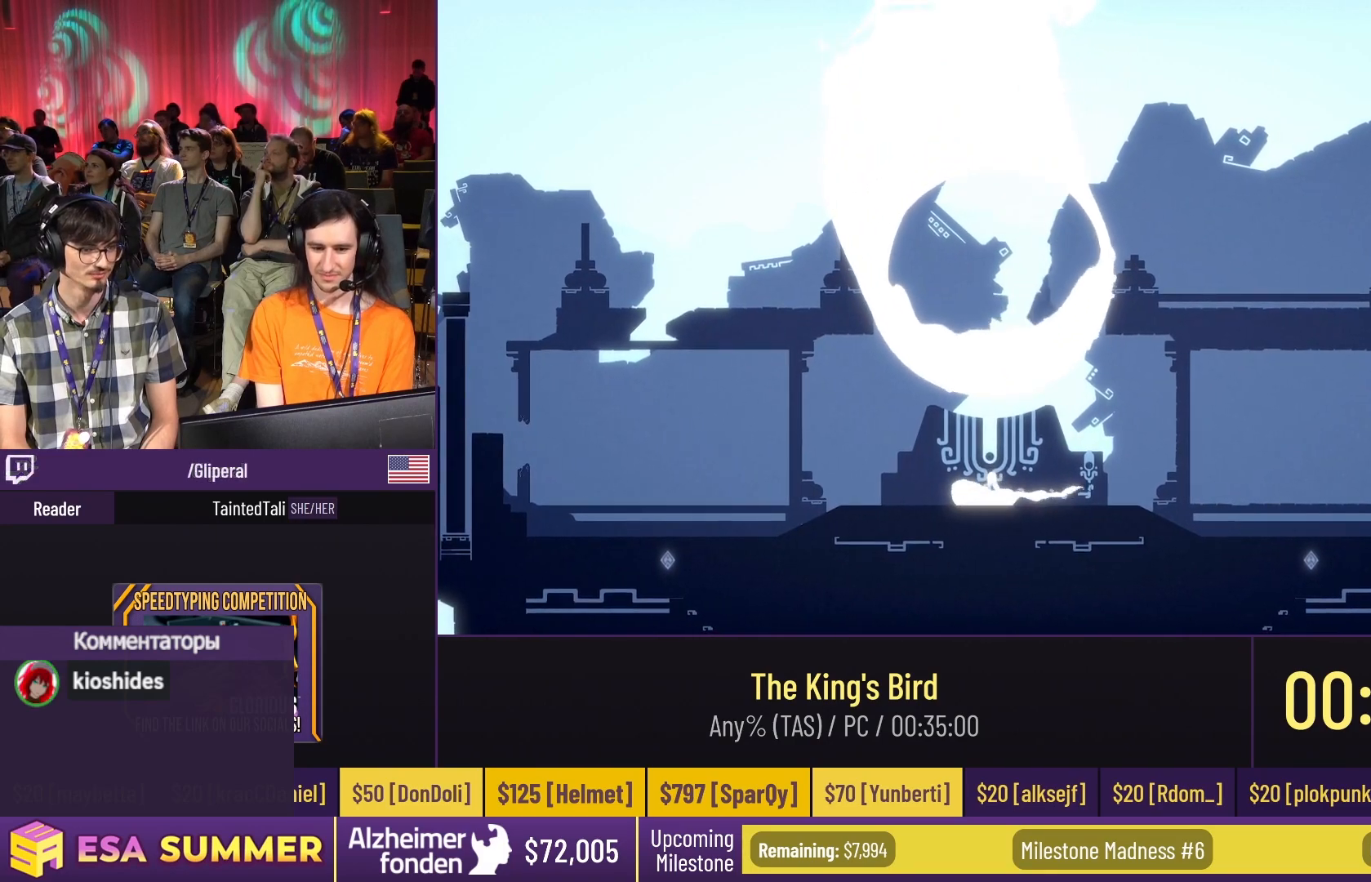
{"keys": ["dash", "glide", "right", "up"], "events": [[283, "dash", "up"], [283, "down", "down"], [283, "glide", "down"], [283, "right", "up"], [283, "up", "up"], [483, "dash", "down"], [483, "down", "up"], [483, "right", "down"], [483, "up", "down"]]}
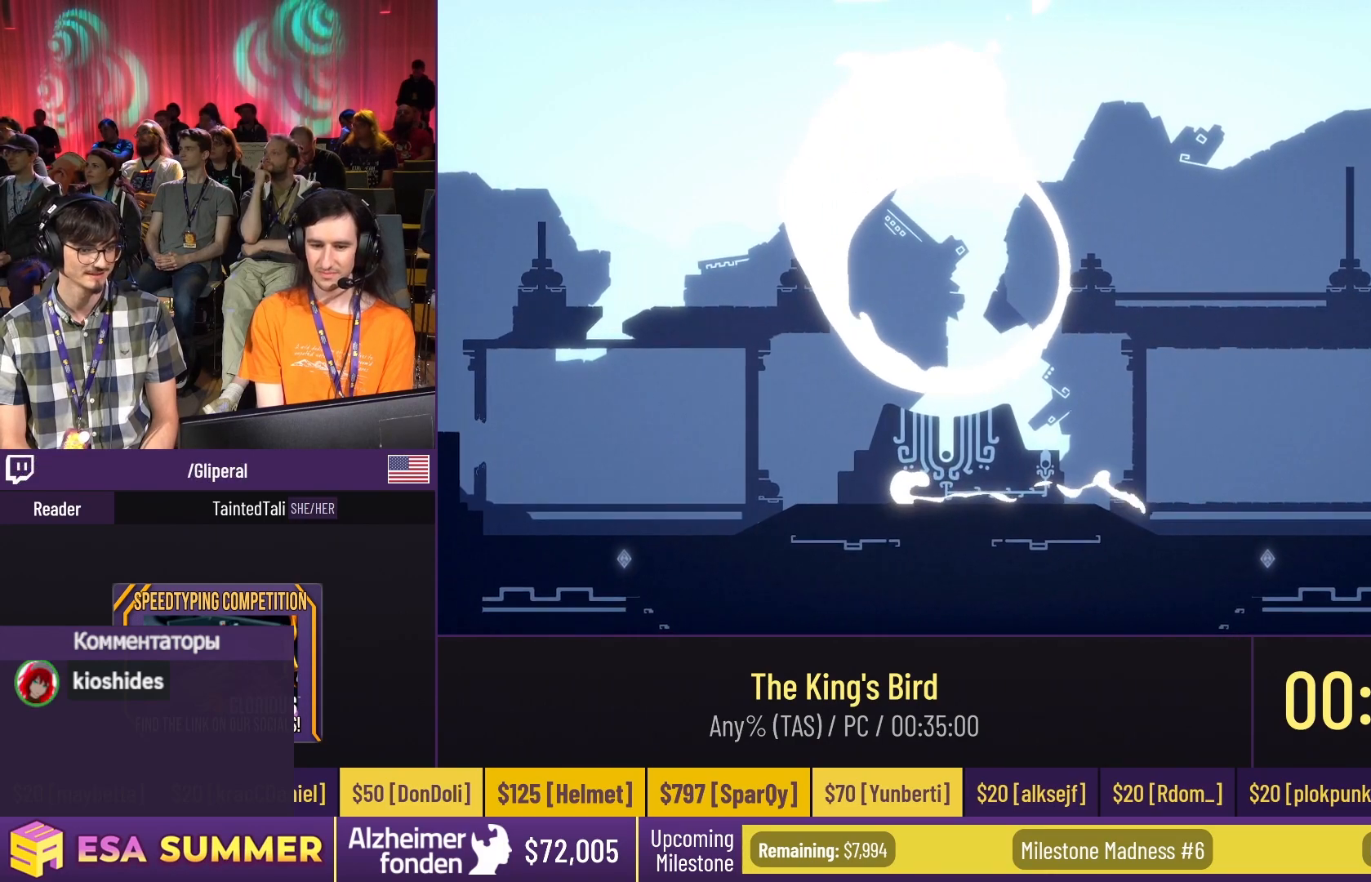
{"keys": [], "events": [[50, "dash", "up"], [50, "glide", "up"], [50, "left", "down"], [50, "right", "up"], [50, "up", "up"], [417, "left", "up"]]}